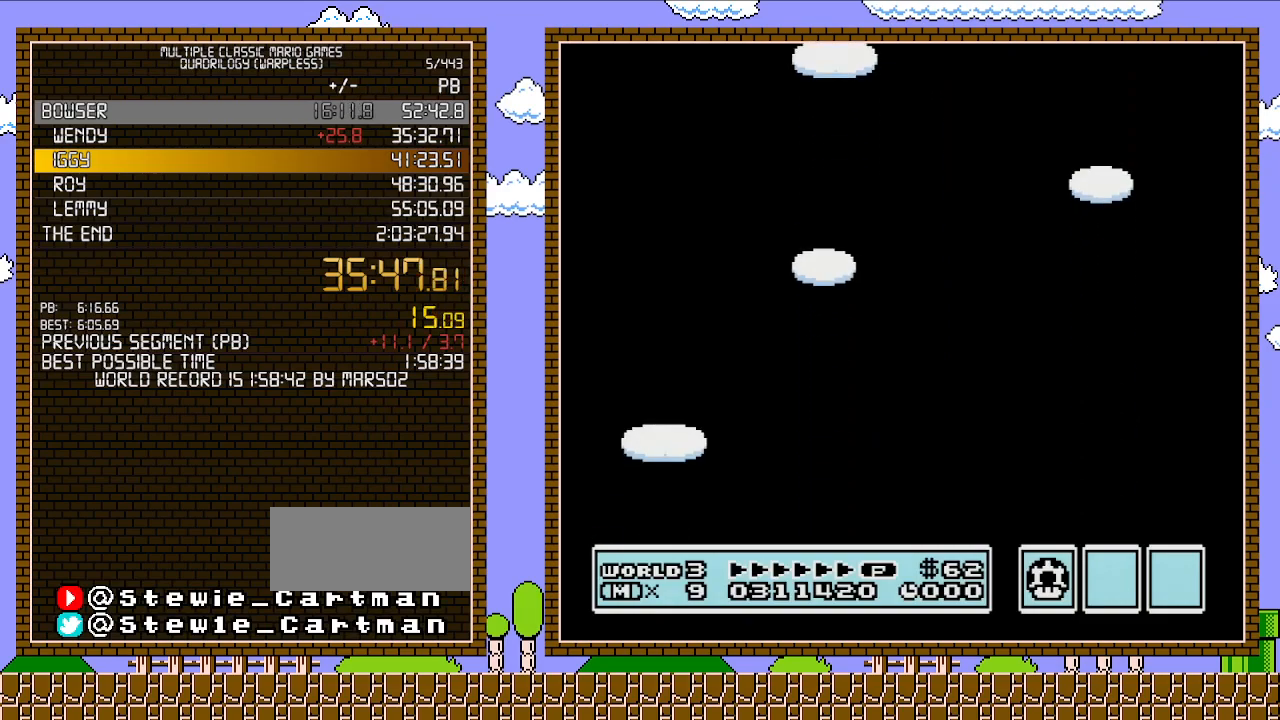
Gameplay with a controller (Nintendo layout); each line is a JSON object with the inputs held at the frame after it. "events" lists button and stick changes between this image and that frame as [ms after this image, input, new state], when the widget could be followed in between. Not read: L3 R3.
{"buttons": ["DPAD_RIGHT"], "events": [[67, "DPAD_RIGHT", "down"]]}
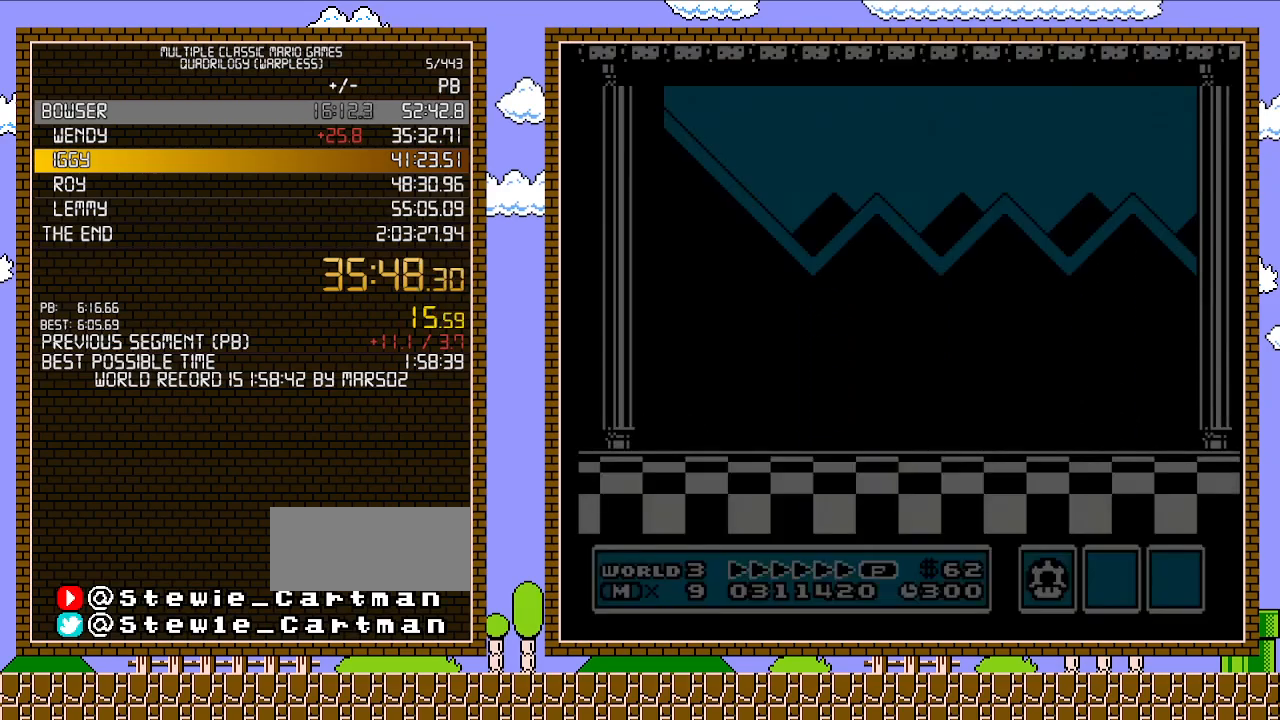
{"buttons": ["DPAD_RIGHT"], "events": []}
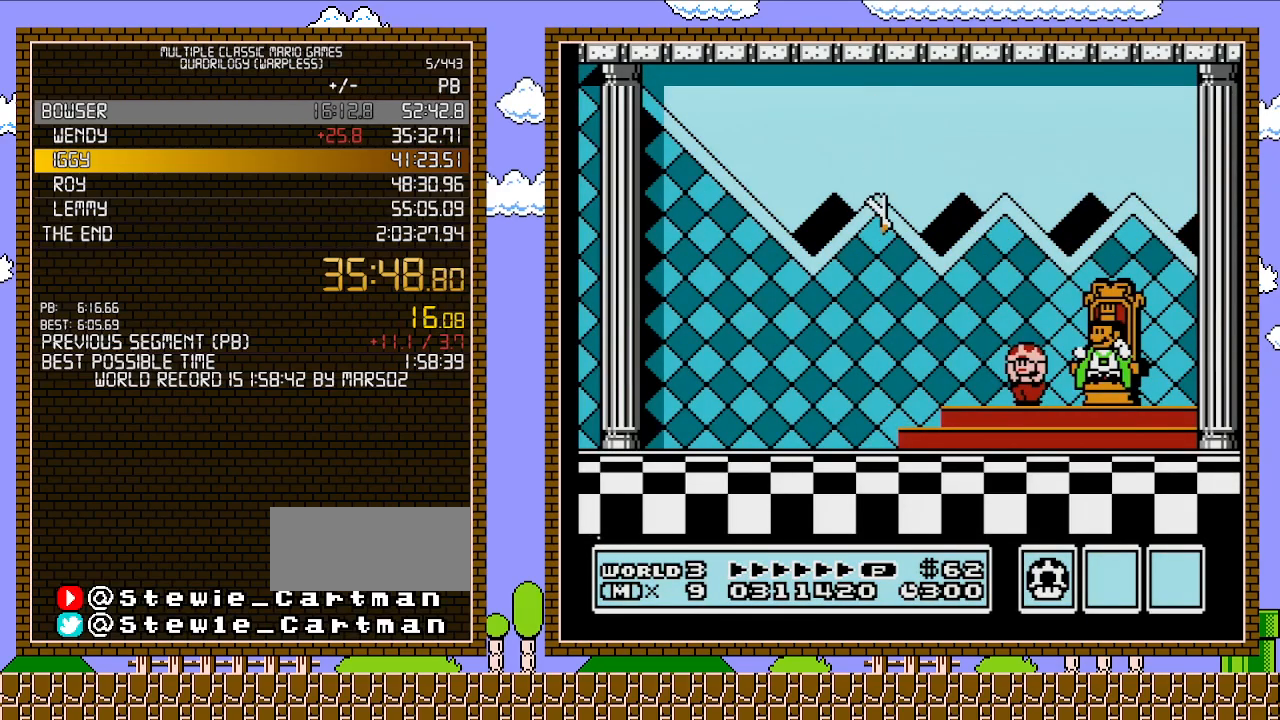
{"buttons": ["DPAD_RIGHT"], "events": []}
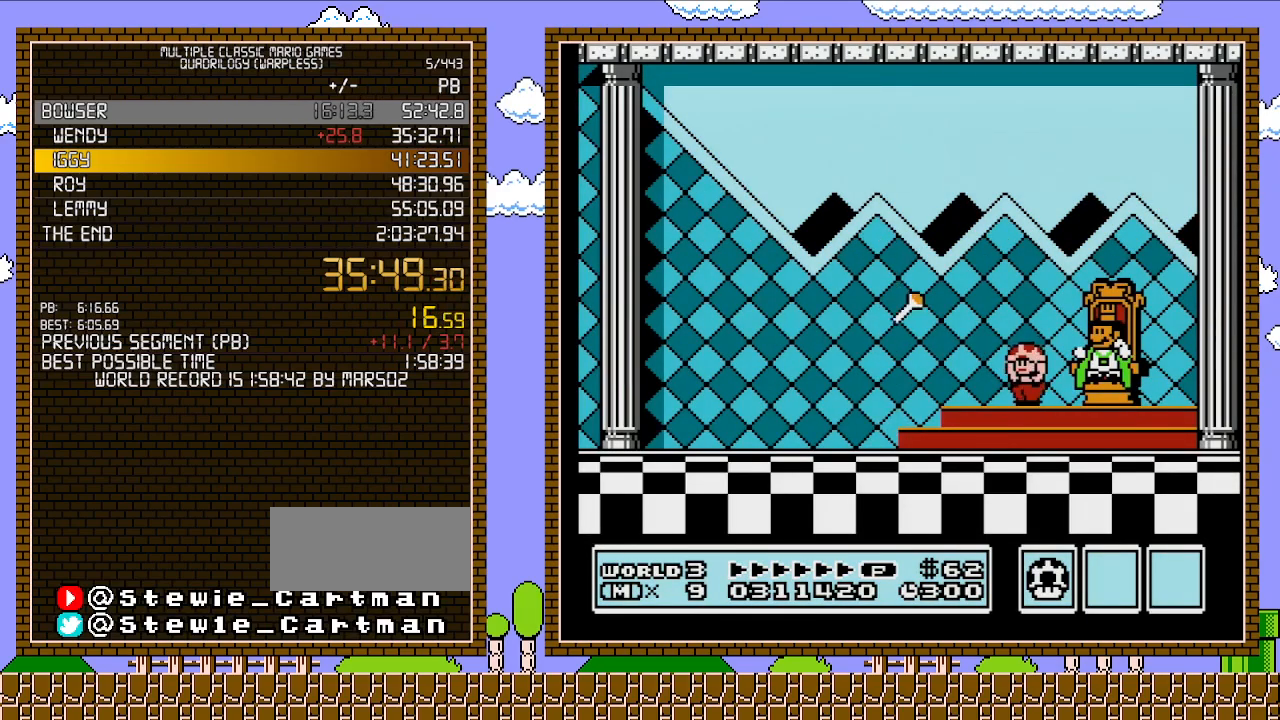
{"buttons": ["DPAD_RIGHT"], "events": []}
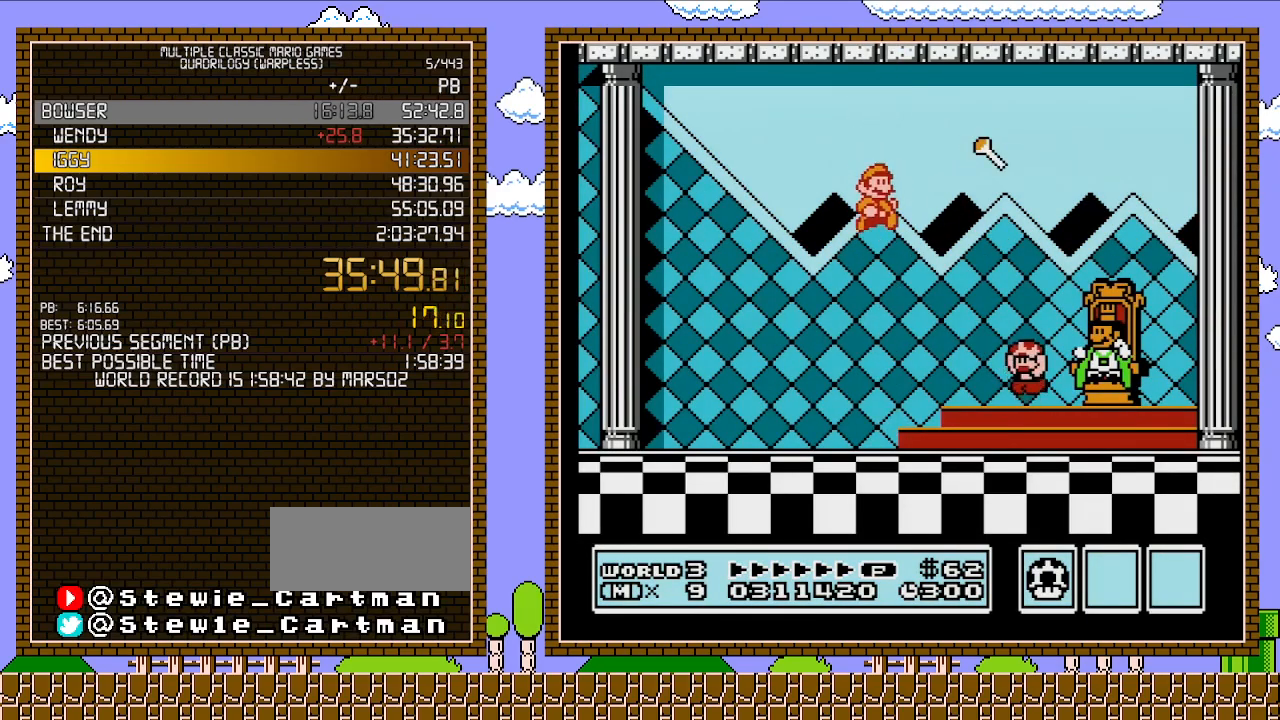
{"buttons": ["DPAD_RIGHT"], "events": []}
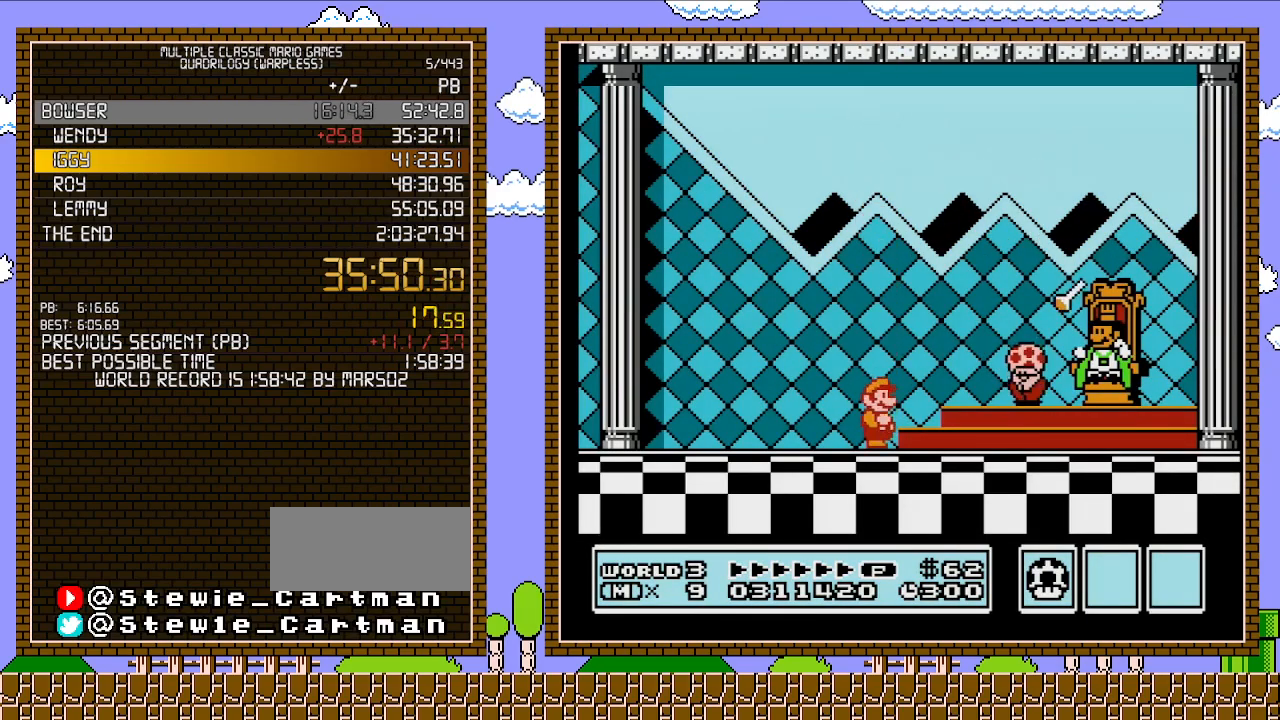
{"buttons": ["DPAD_RIGHT"], "events": []}
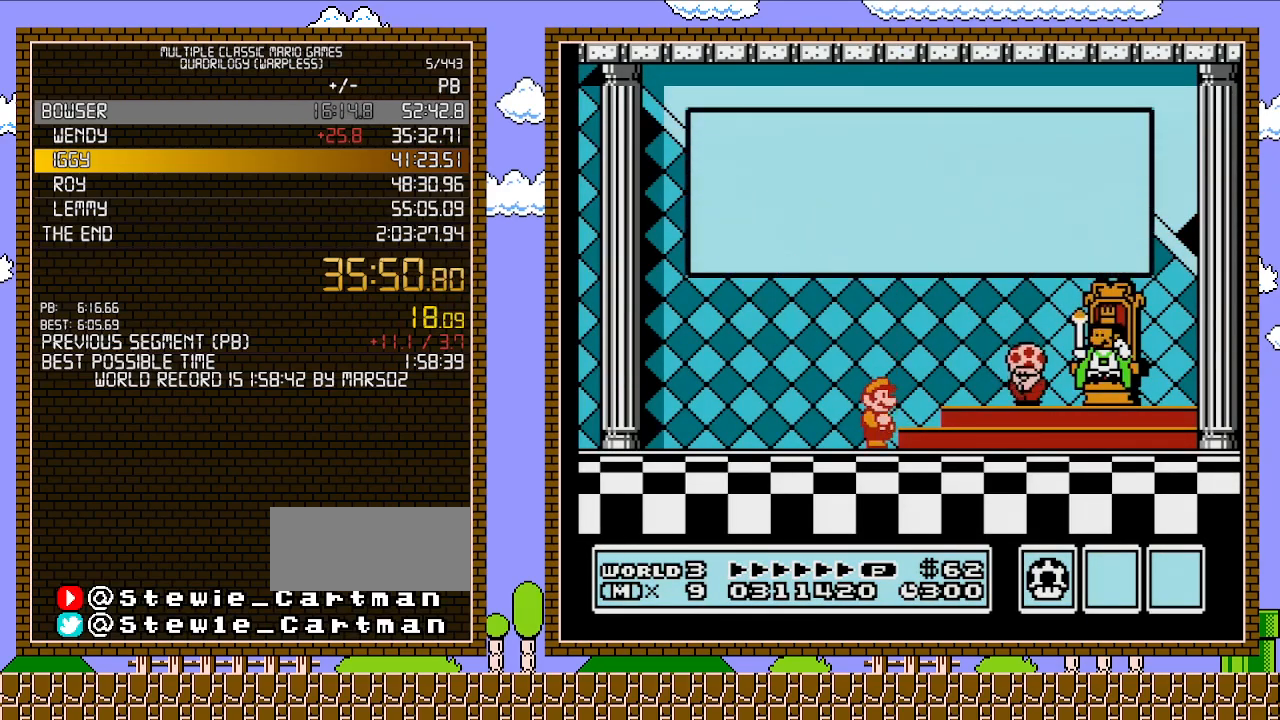
{"buttons": [], "events": [[100, "DPAD_RIGHT", "up"]]}
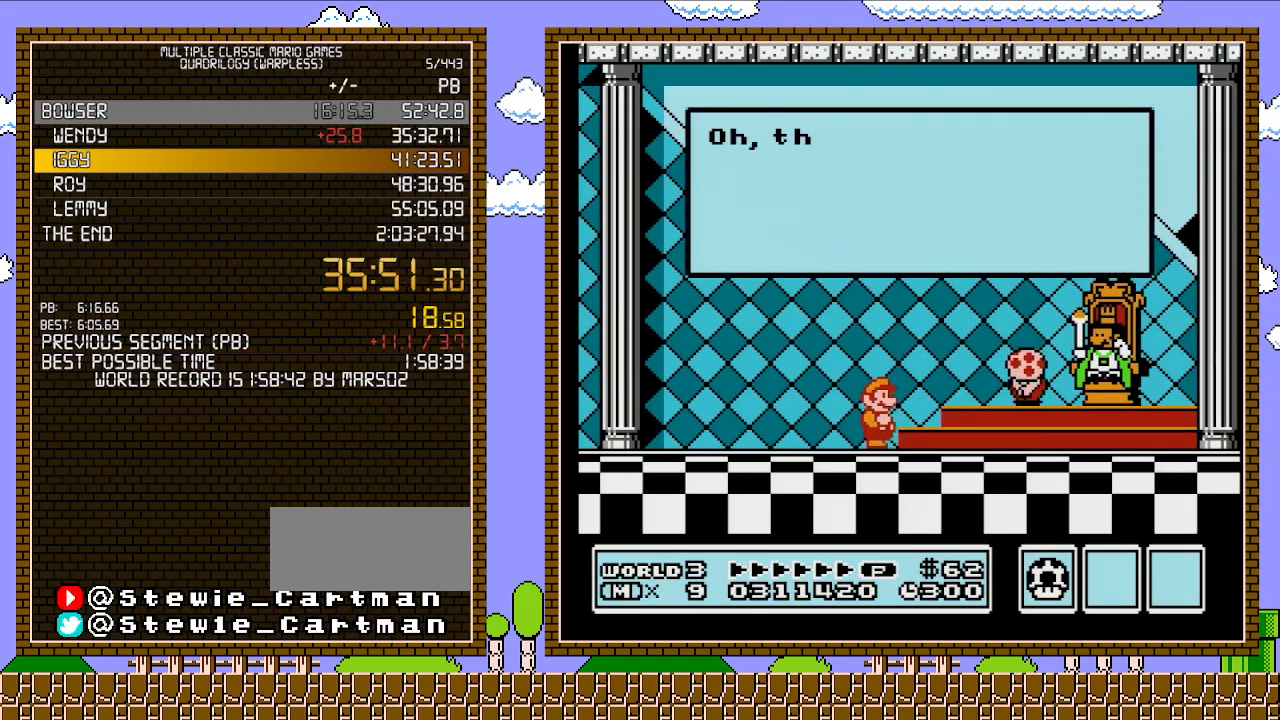
{"buttons": [], "events": []}
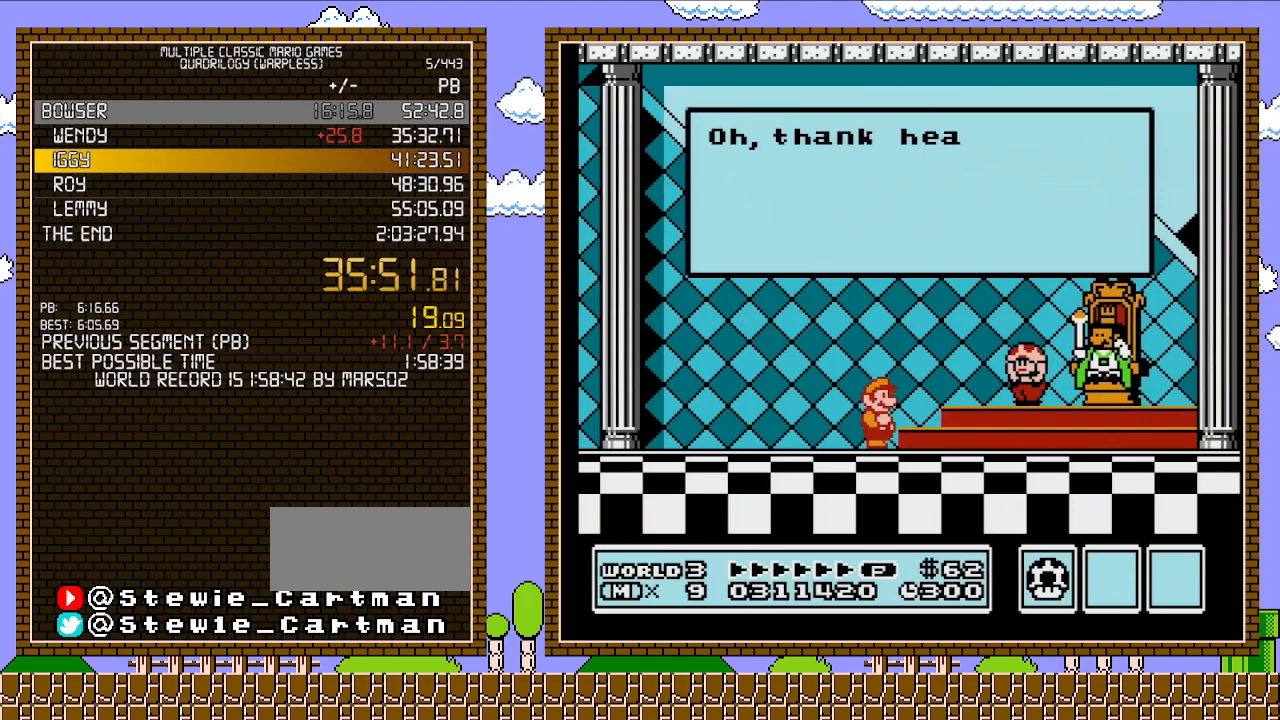
{"buttons": [], "events": []}
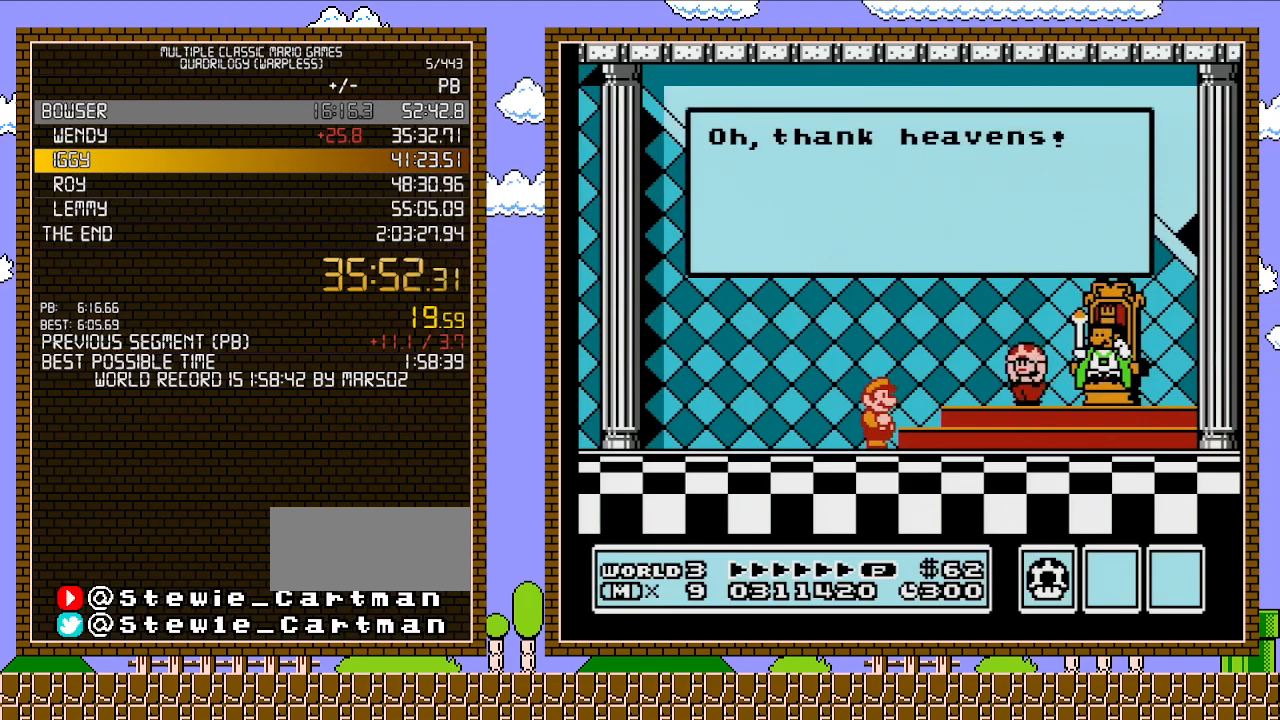
{"buttons": [], "events": []}
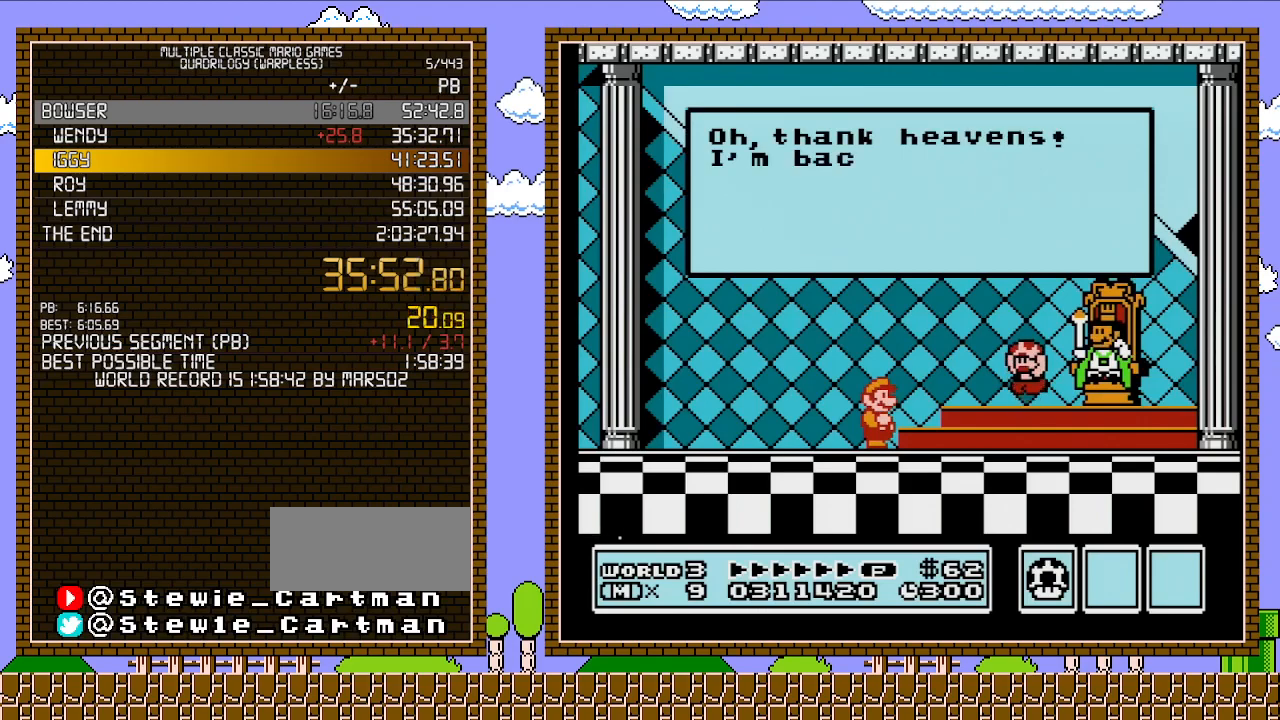
{"buttons": [], "events": []}
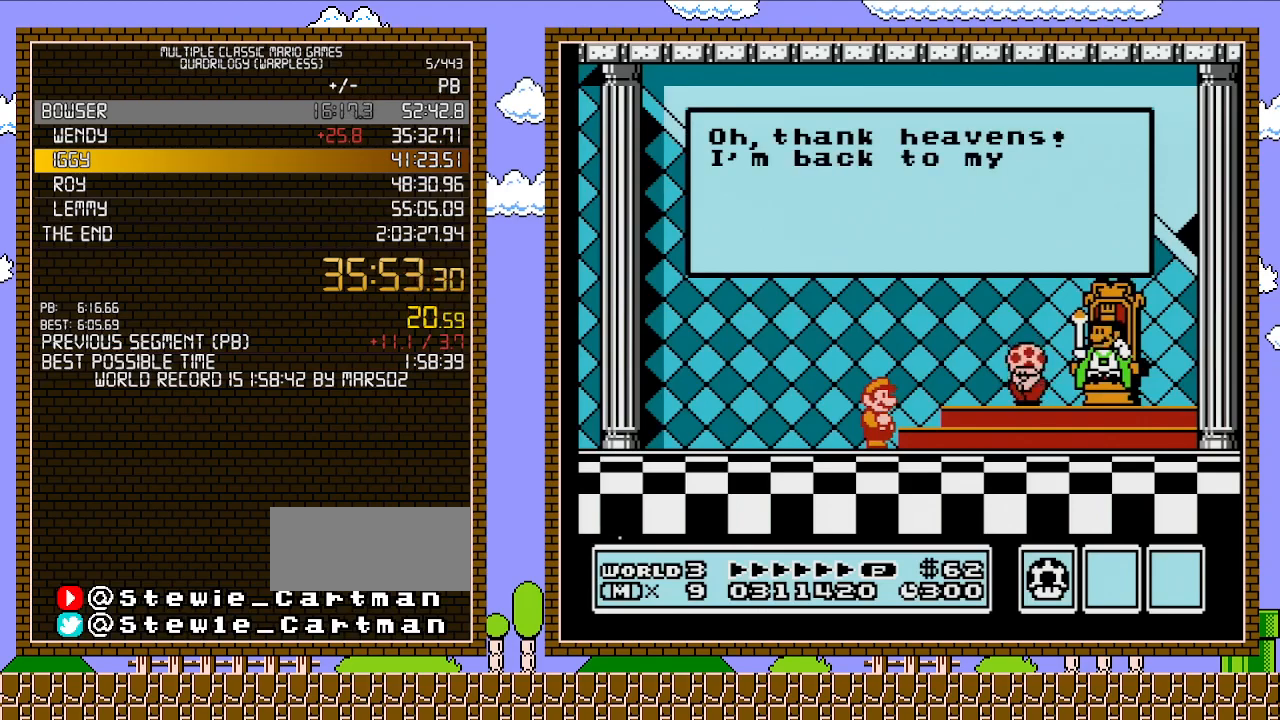
{"buttons": [], "events": []}
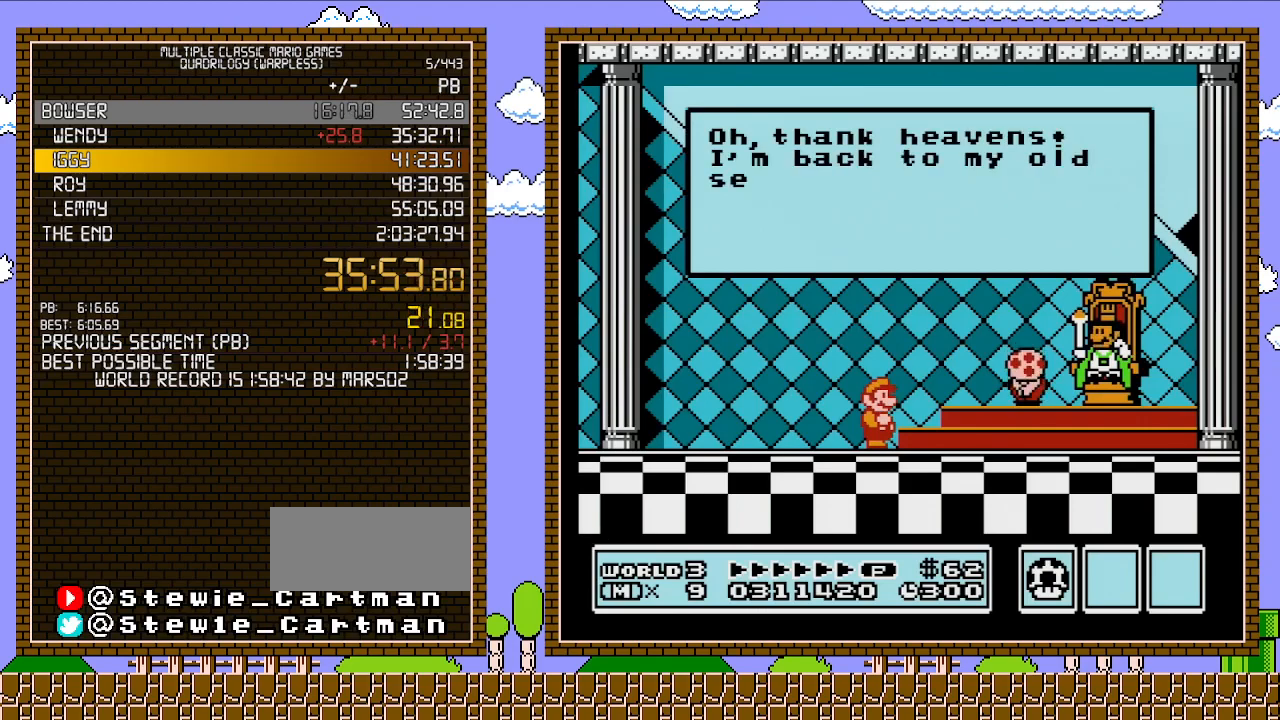
{"buttons": [], "events": []}
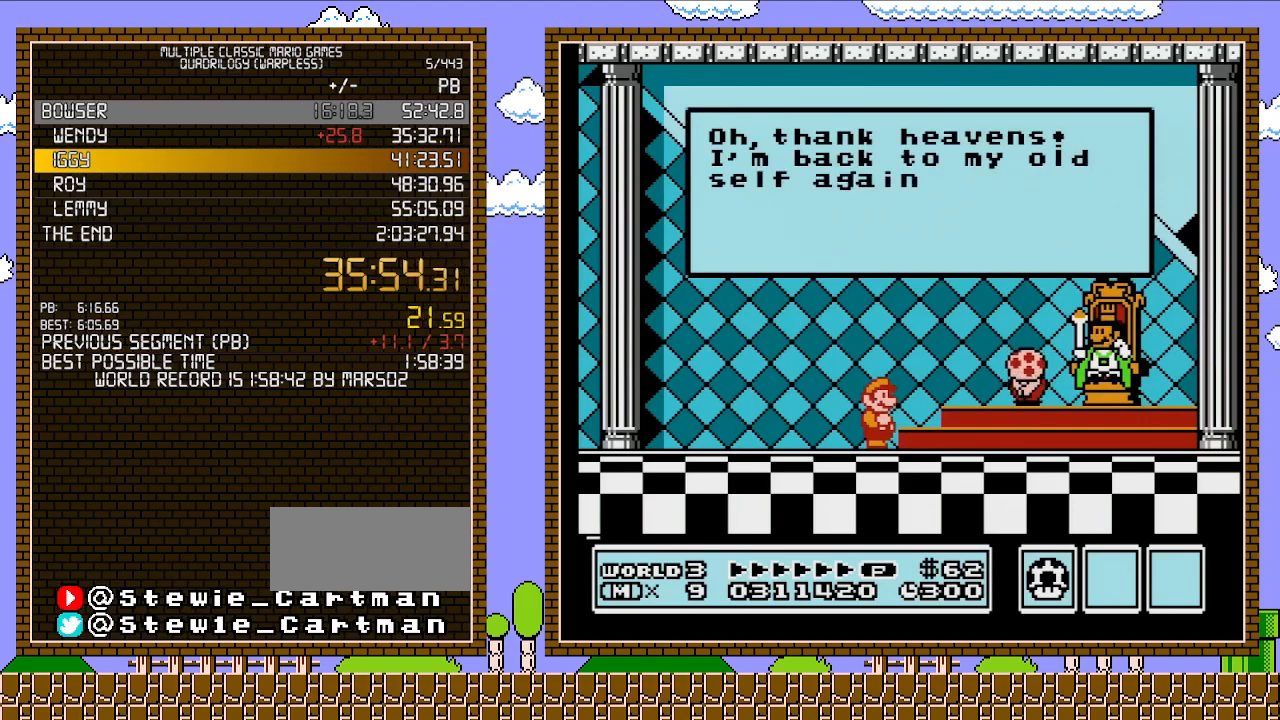
{"buttons": [], "events": []}
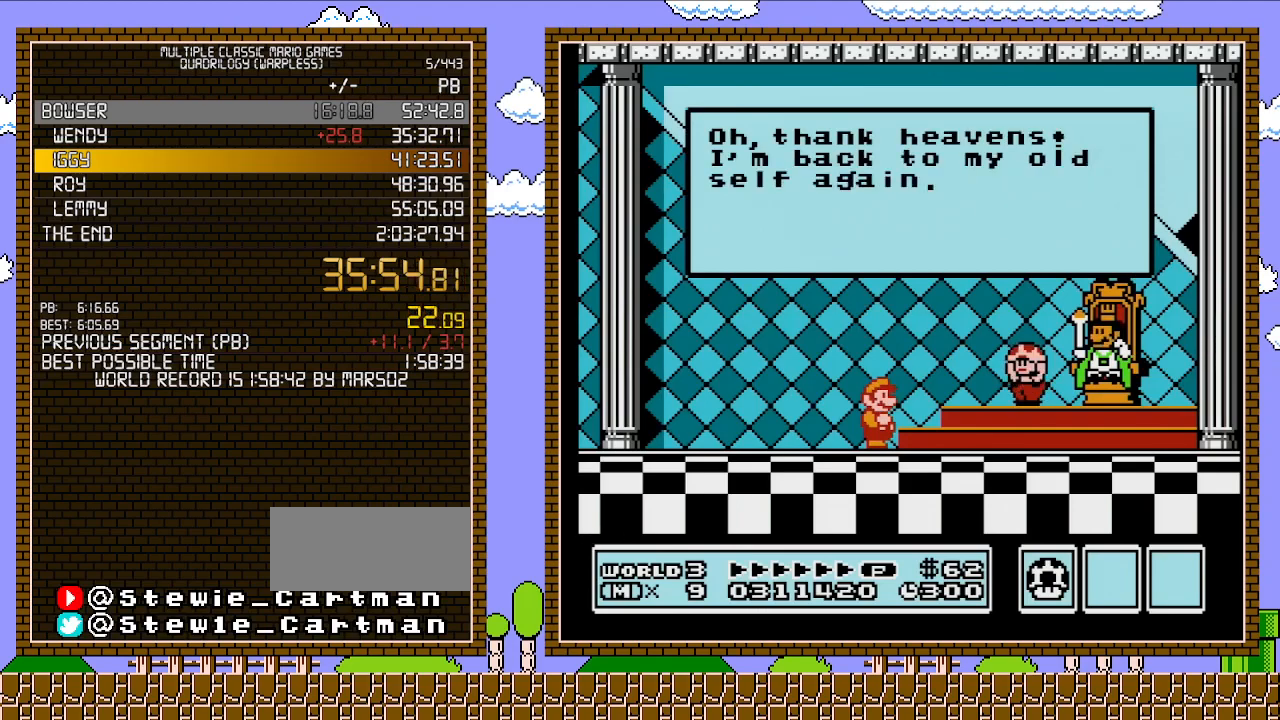
{"buttons": [], "events": []}
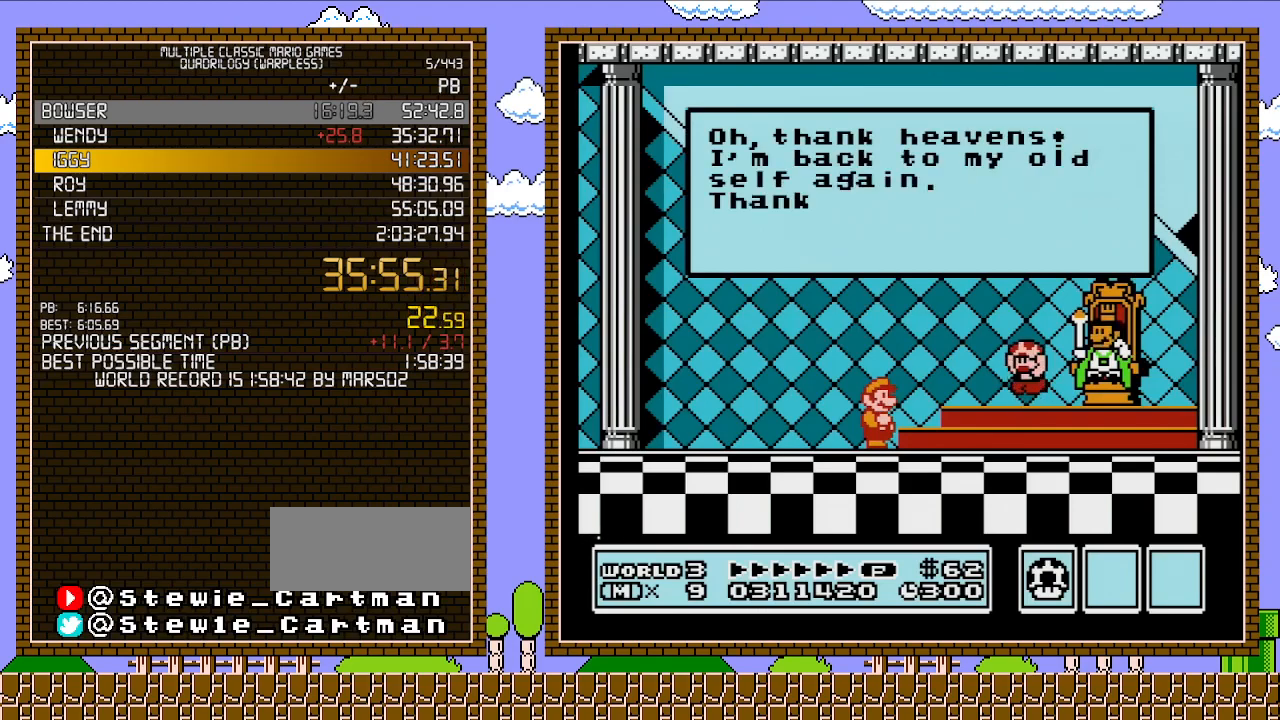
{"buttons": [], "events": []}
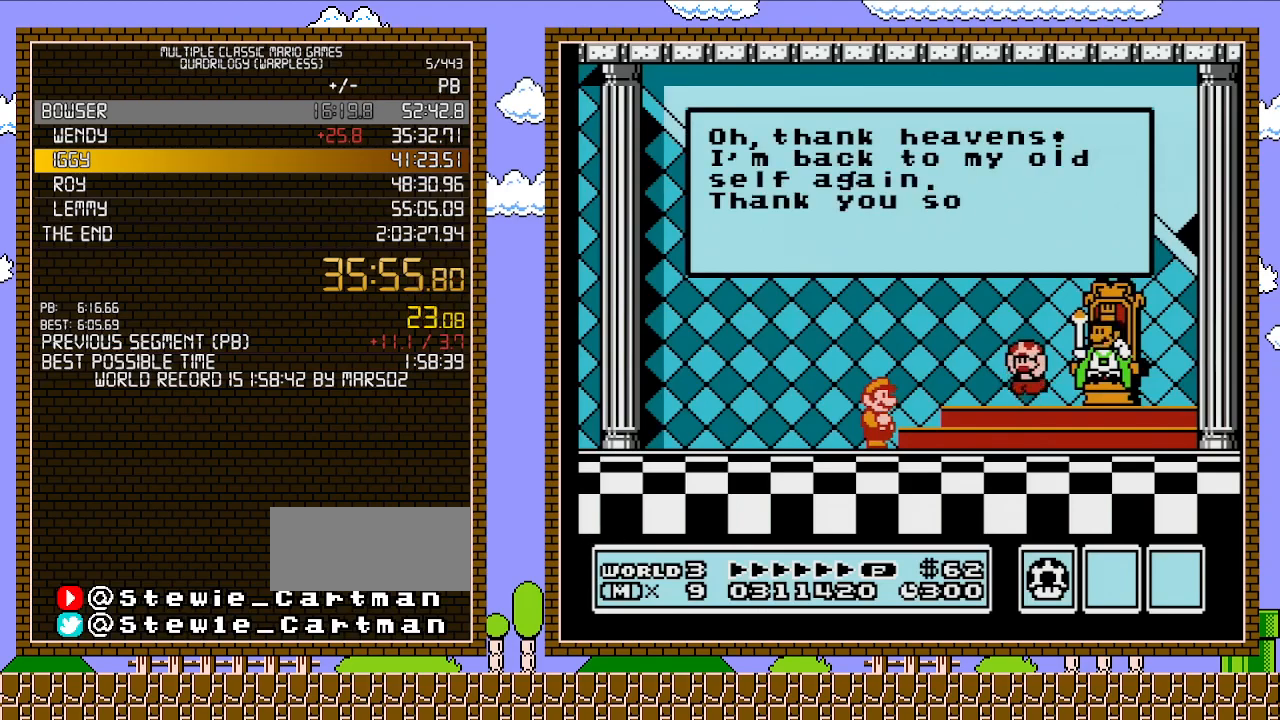
{"buttons": [], "events": []}
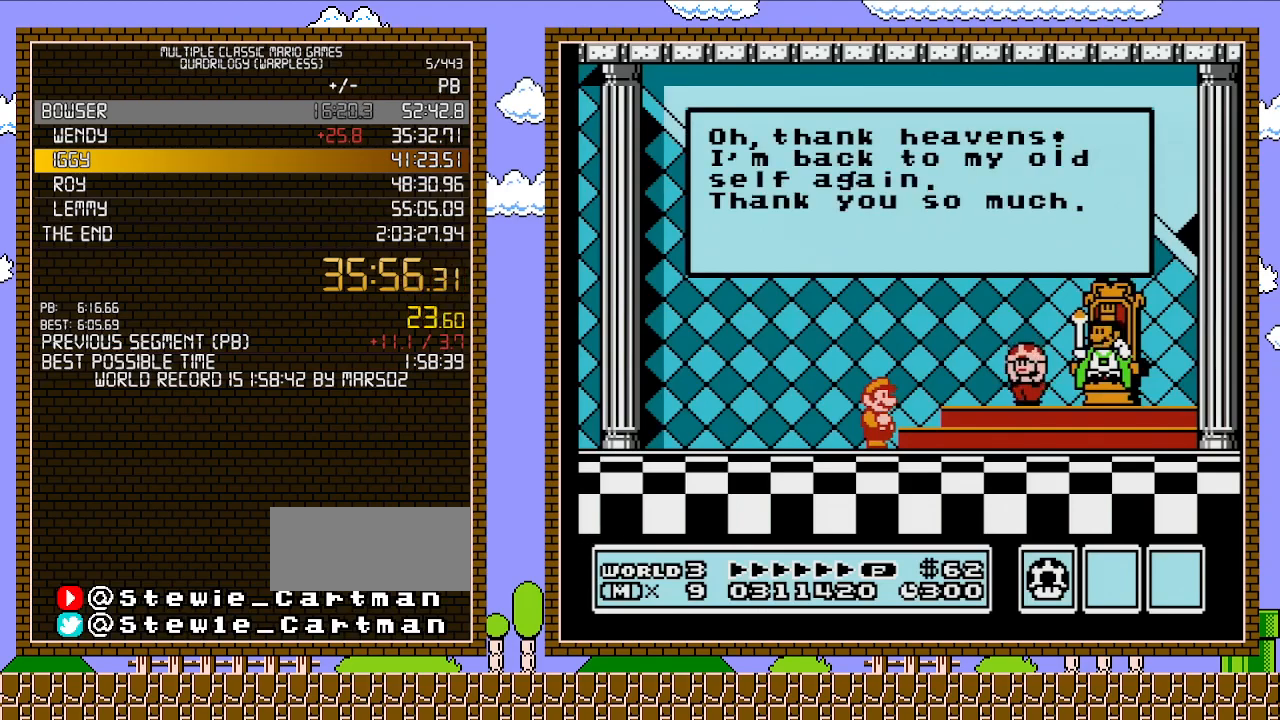
{"buttons": [], "events": [[33, "A", "down"], [167, "A", "up"], [217, "A", "down"], [317, "A", "up"], [383, "A", "down"], [483, "A", "up"]]}
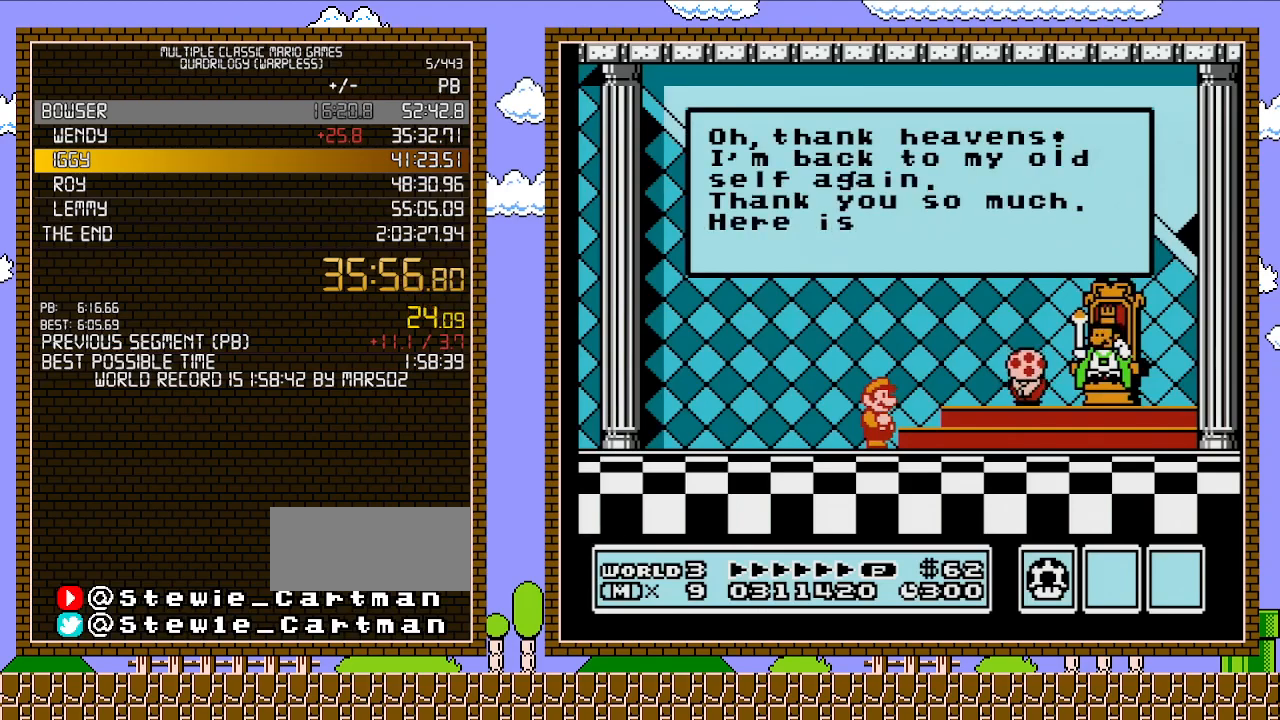
{"buttons": [], "events": [[67, "A", "down"], [133, "A", "up"], [233, "A", "down"], [317, "A", "up"], [383, "A", "down"], [467, "A", "up"]]}
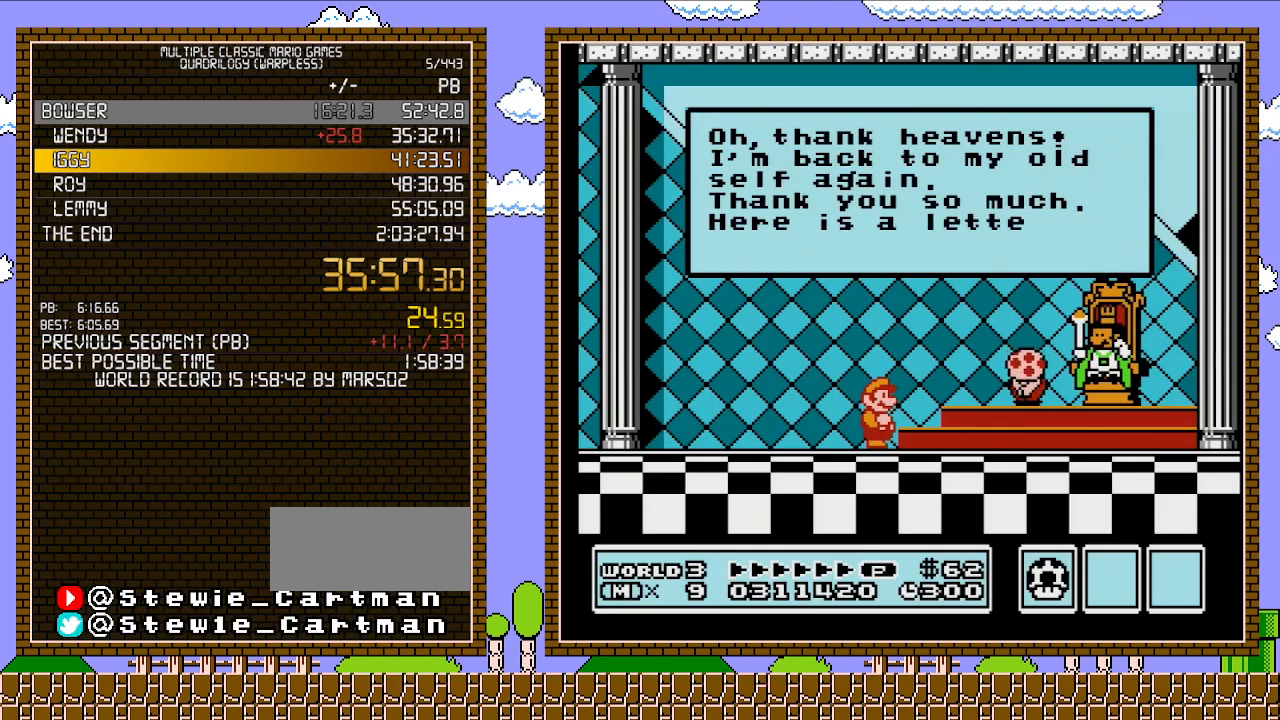
{"buttons": [], "events": [[33, "A", "down"], [133, "A", "up"], [217, "A", "down"], [283, "A", "up"], [383, "A", "down"], [450, "A", "up"]]}
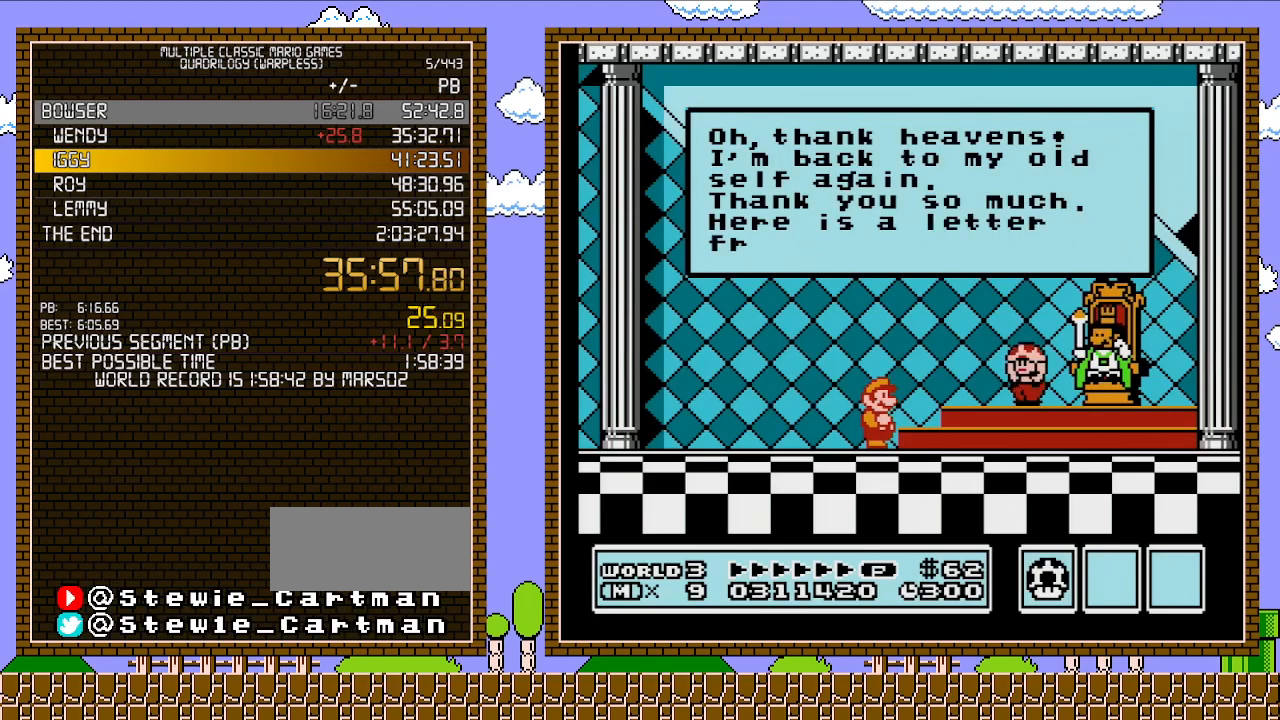
{"buttons": [], "events": [[17, "A", "down"], [67, "A", "up"], [167, "A", "down"], [233, "A", "up"], [283, "A", "down"], [350, "A", "up"], [450, "A", "down"], [500, "A", "up"]]}
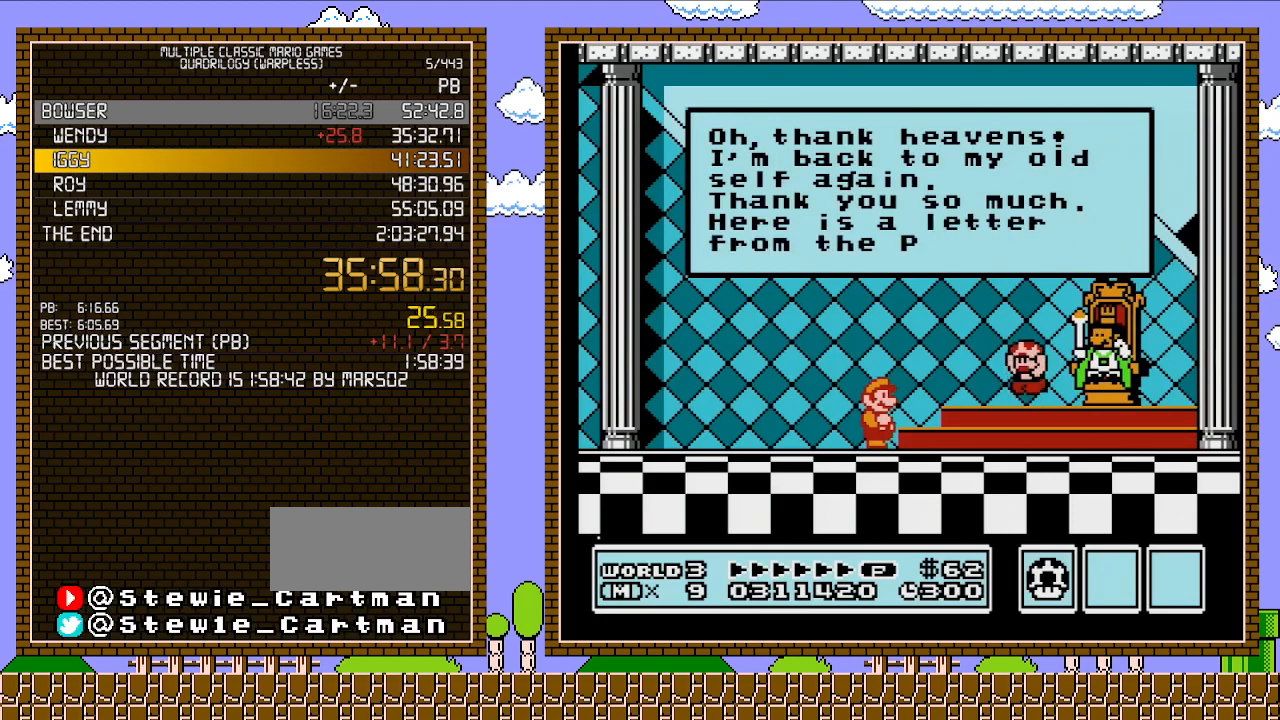
{"buttons": [], "events": [[100, "A", "down"], [167, "A", "up"], [233, "A", "down"], [283, "A", "up"], [383, "A", "down"], [450, "A", "up"]]}
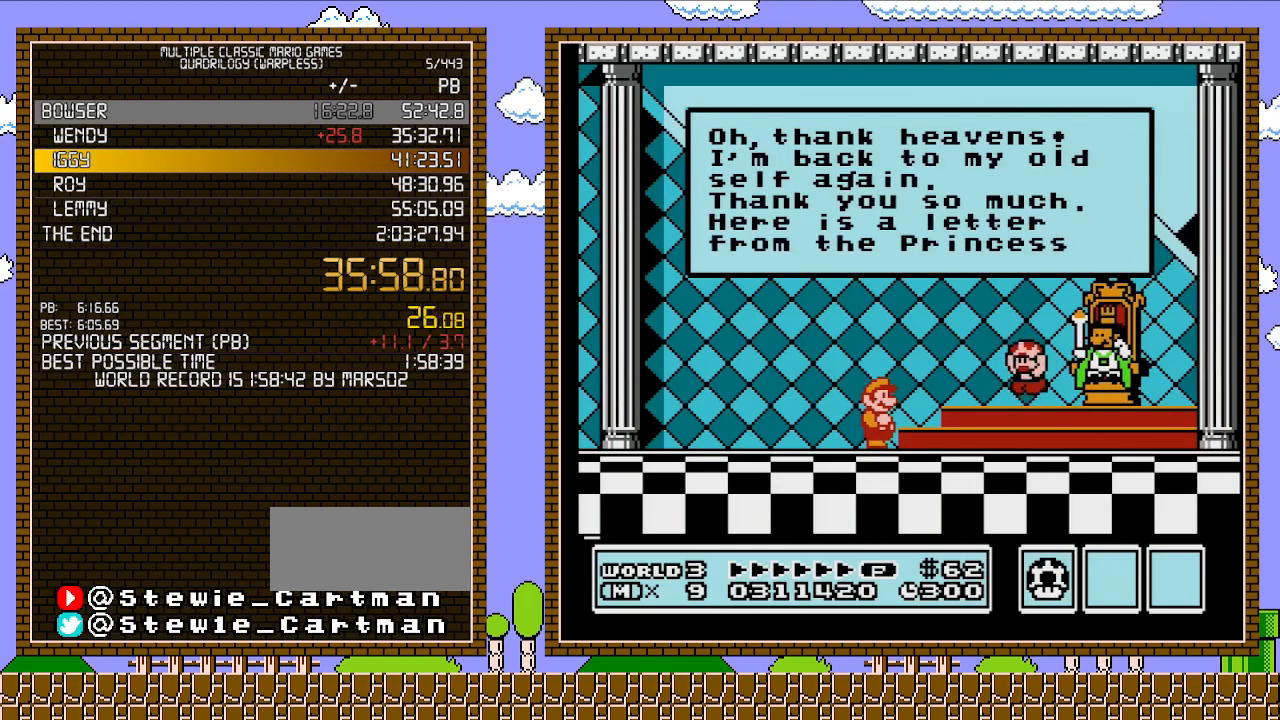
{"buttons": [], "events": [[33, "A", "down"], [67, "A", "up"], [167, "A", "down"], [217, "A", "up"], [317, "A", "down"], [350, "A", "up"], [450, "A", "down"], [500, "A", "up"]]}
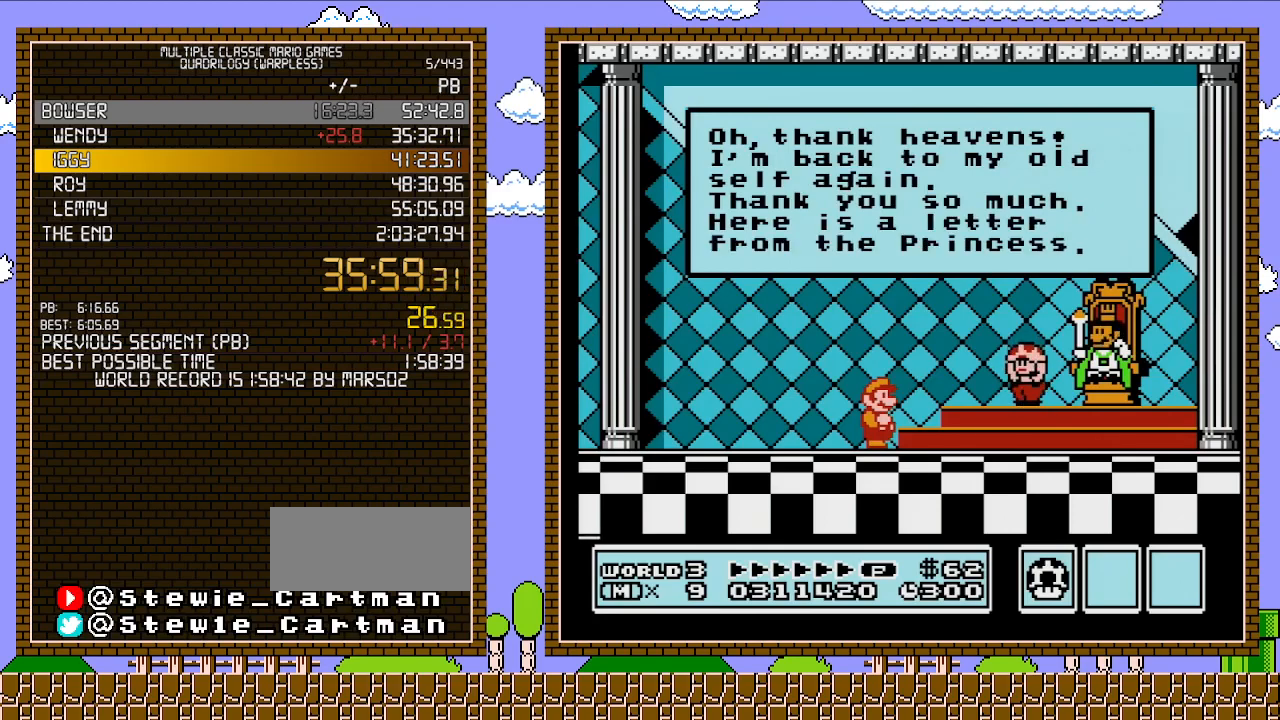
{"buttons": [], "events": [[100, "A", "down"], [167, "A", "up"], [250, "A", "down"], [317, "A", "up"], [417, "A", "down"], [450, "A", "up"]]}